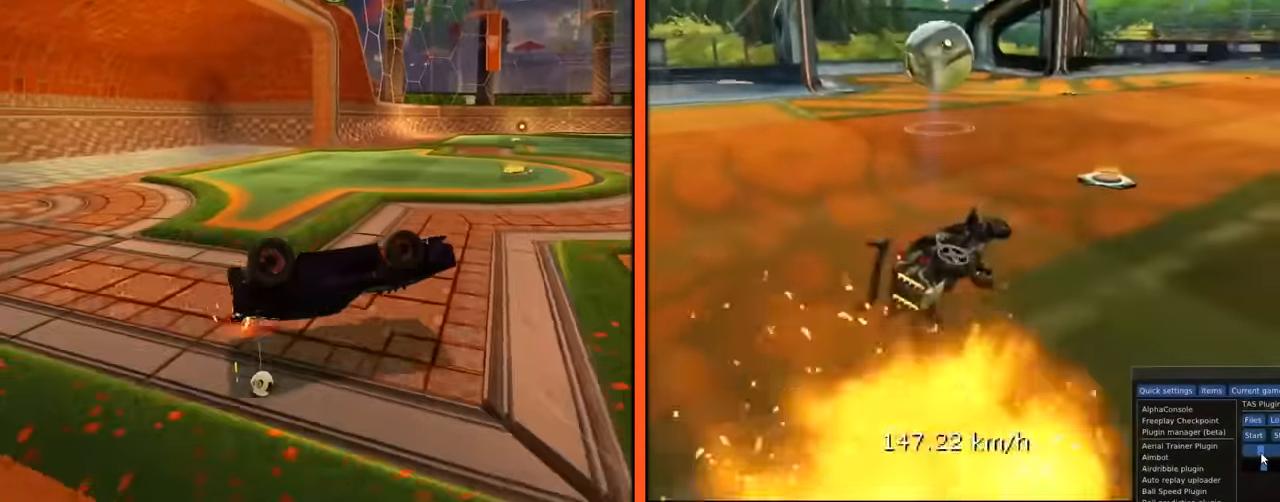
Gameplay with a controller (Xbox layout); each line is a JSON object with the inputs held at the frame after it. "button_events" lists button changes between this image and that frame as [ms after this image, input, new state], when the widget could be followed in between (sticks are given only as held states). Not read: L3 R3.
{"buttons": [], "left_stick": "center", "button_events": []}
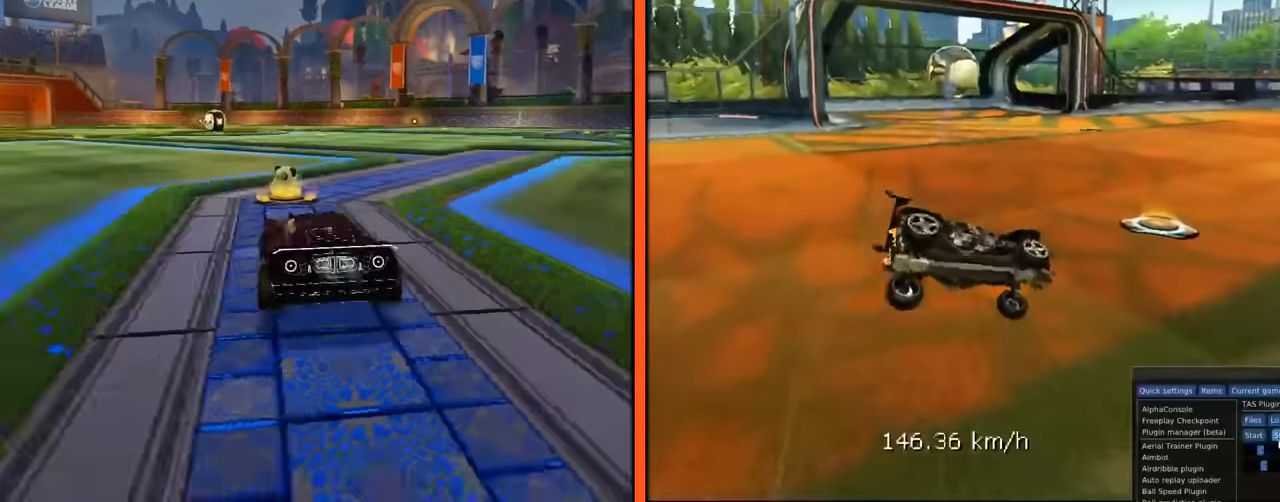
{"buttons": [], "left_stick": "center", "button_events": []}
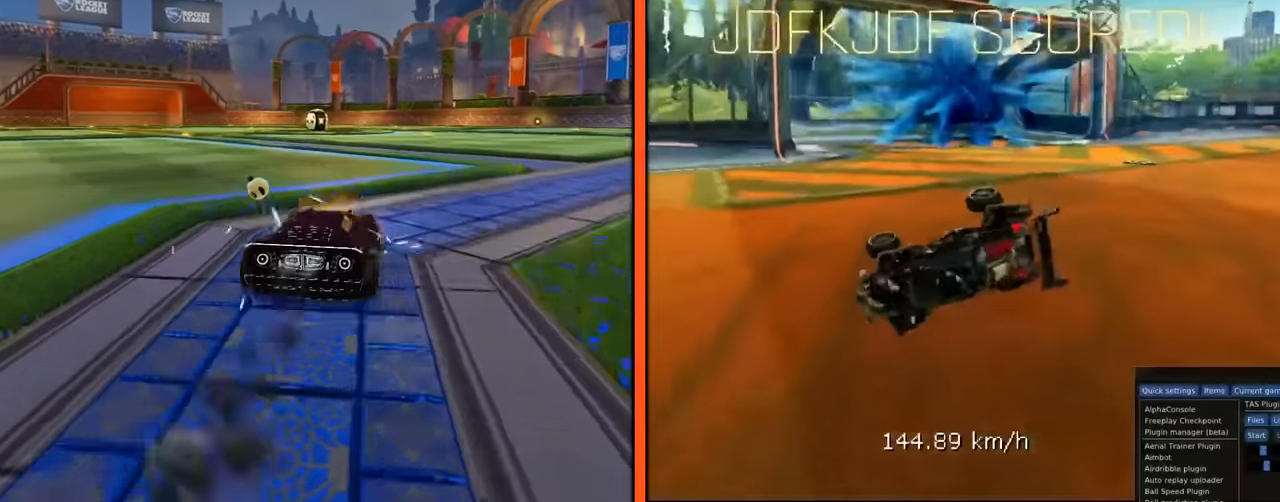
{"buttons": [], "left_stick": "center", "button_events": []}
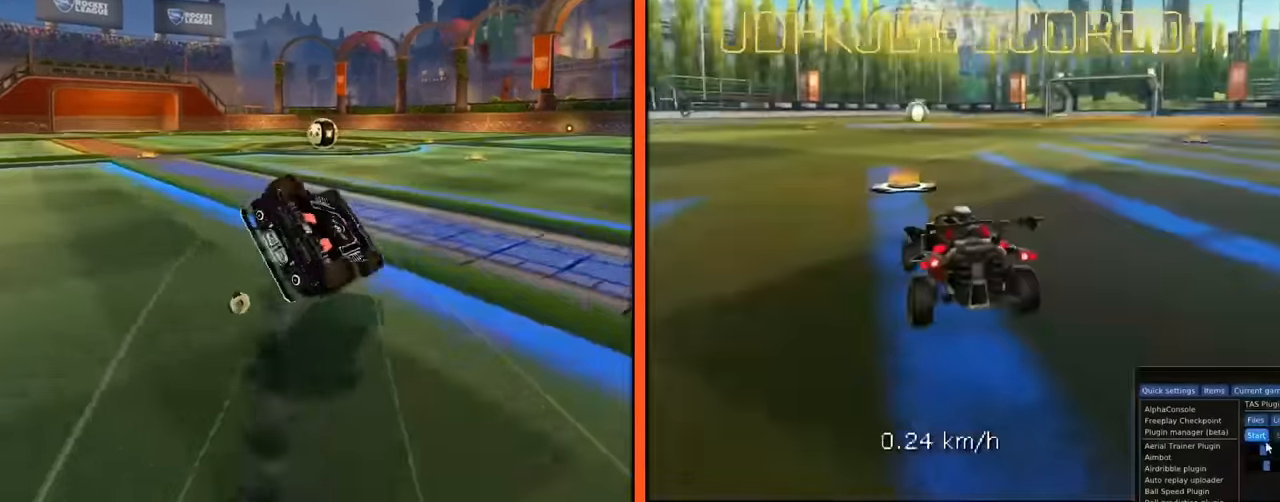
{"buttons": [], "left_stick": "center", "button_events": []}
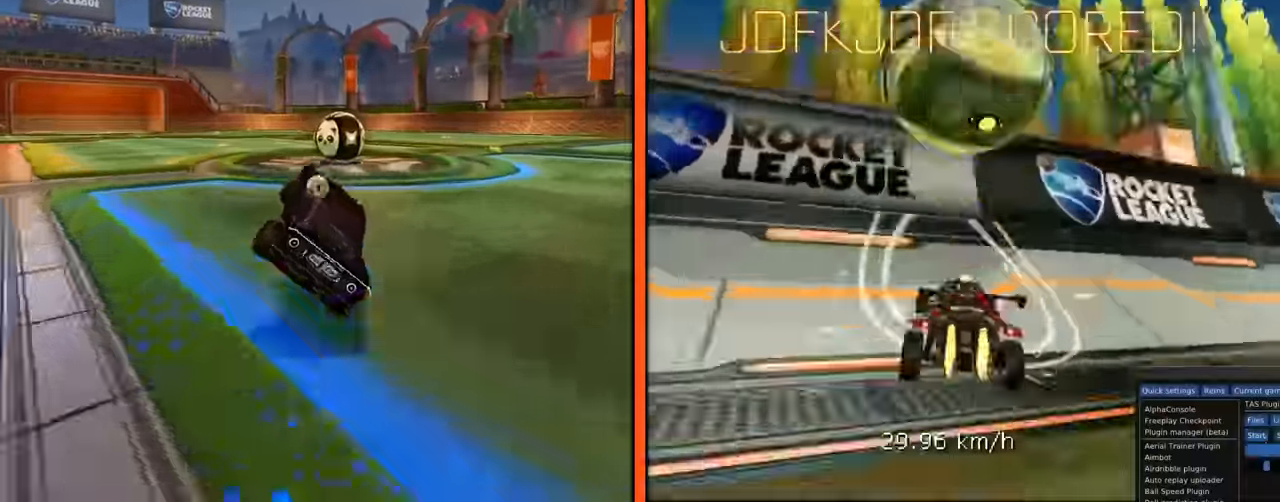
{"buttons": [], "left_stick": "center", "button_events": []}
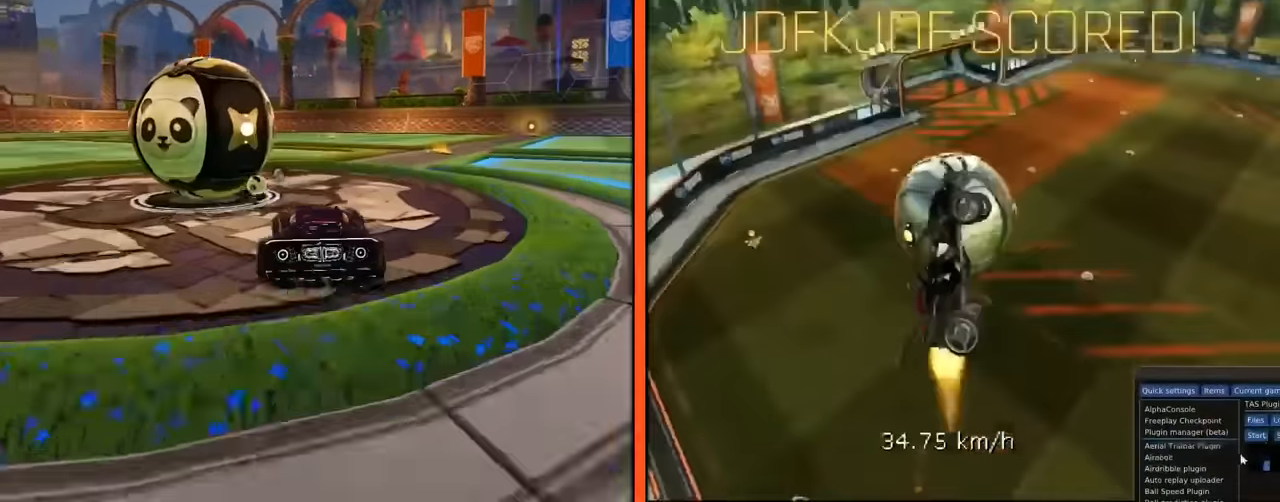
{"buttons": [], "left_stick": "center", "button_events": []}
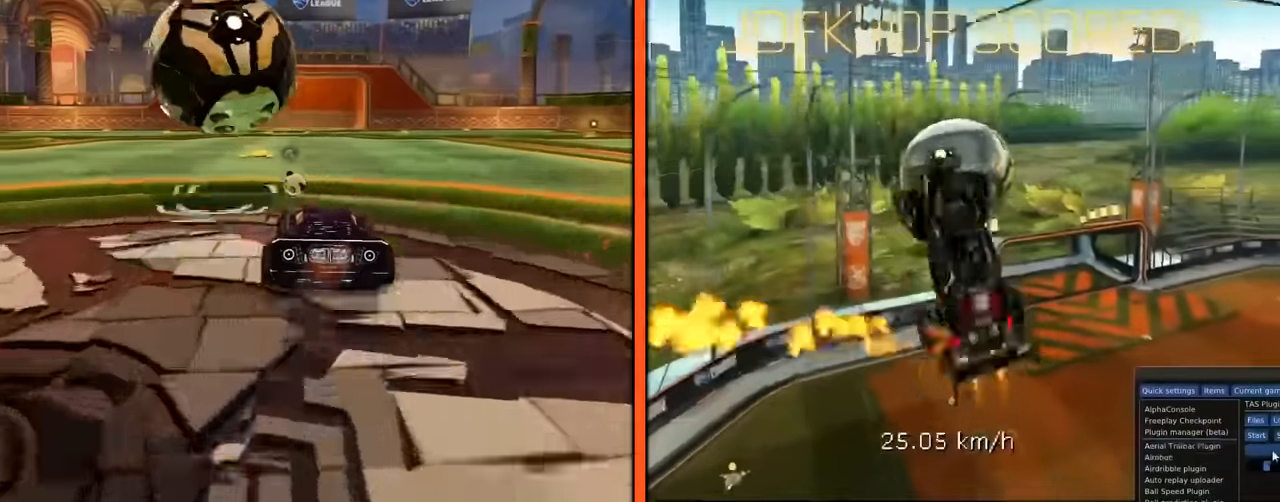
{"buttons": [], "left_stick": "center", "button_events": []}
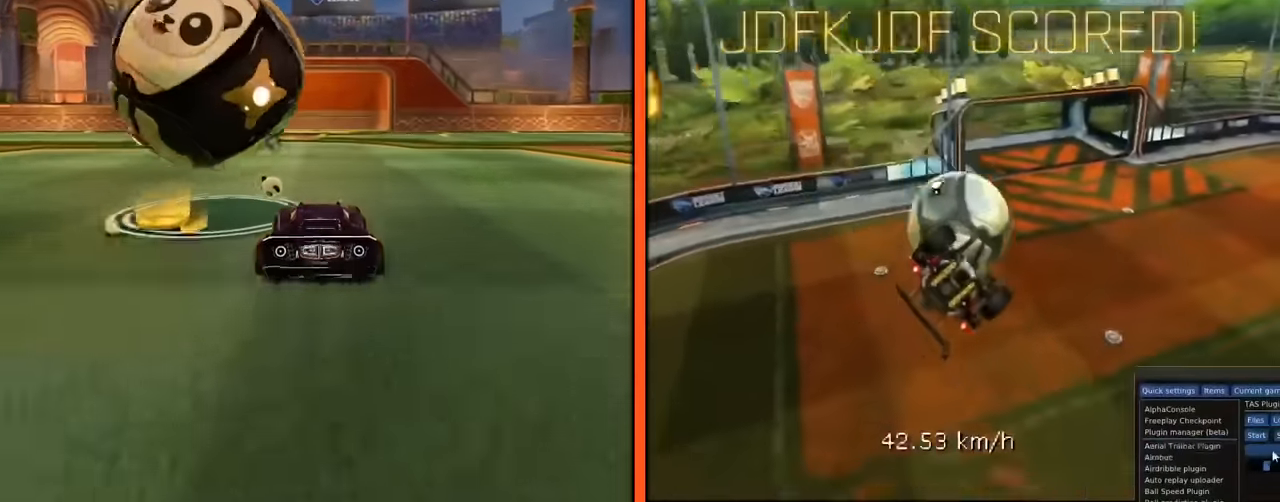
{"buttons": [], "left_stick": "center", "button_events": []}
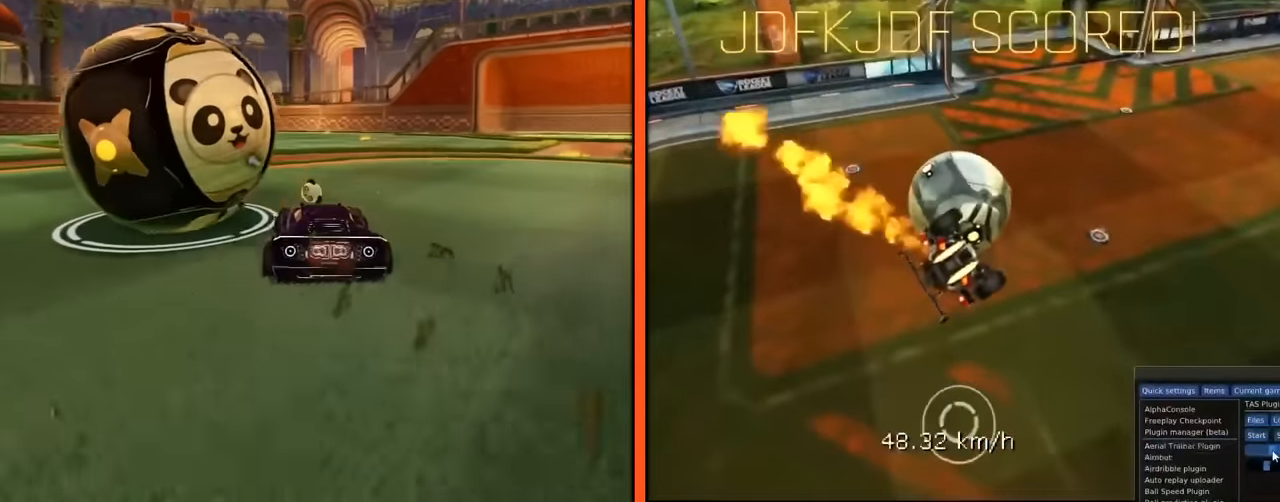
{"buttons": ["B"], "left_stick": "up", "button_events": [[284, "B", "down"]]}
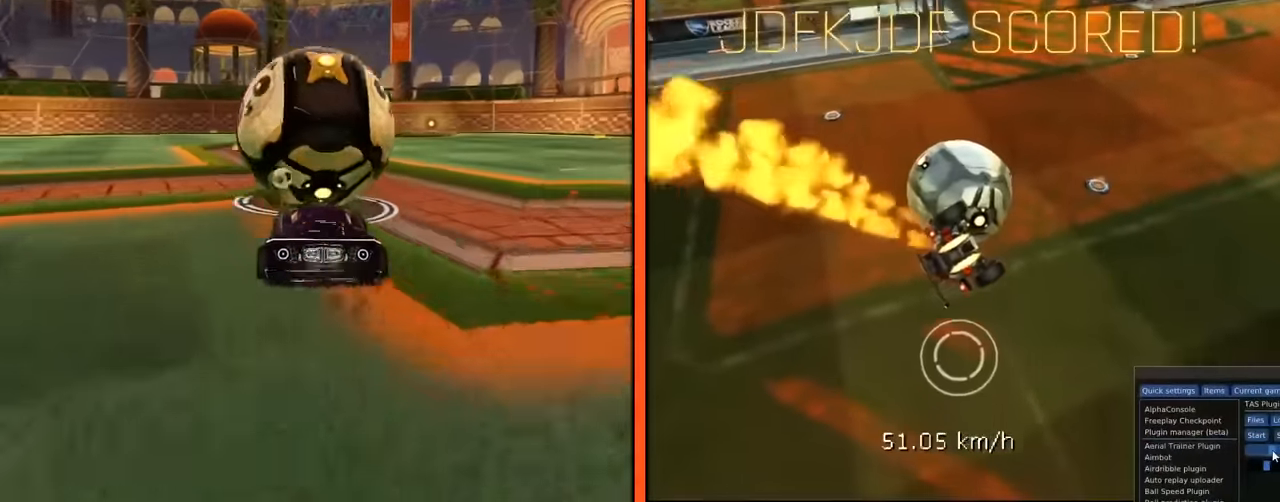
{"buttons": ["B", "L1", "R2"], "left_stick": "left", "button_events": [[401, "R2", "down"], [451, "L1", "down"]]}
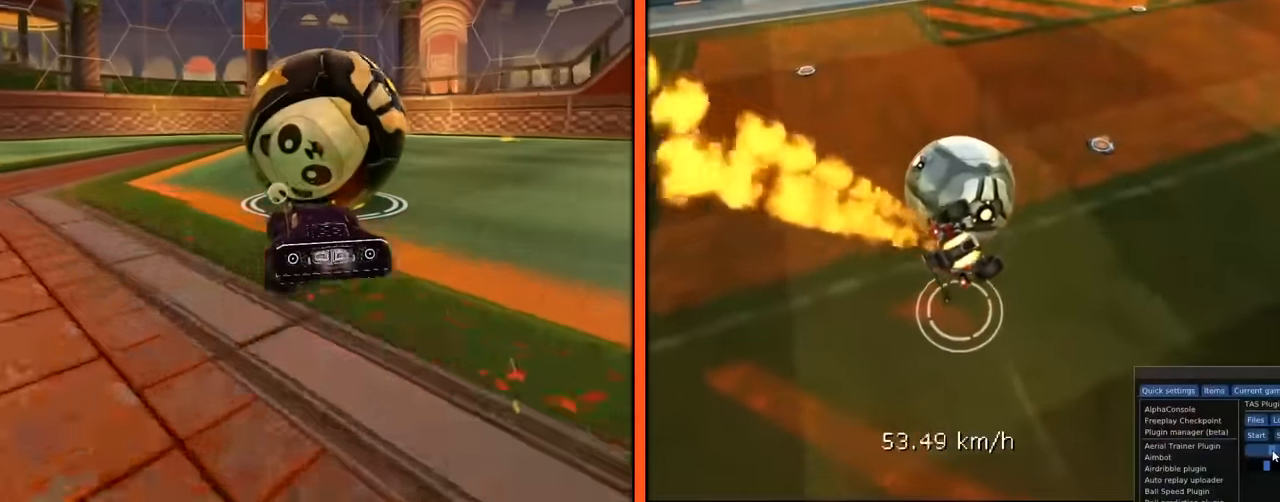
{"buttons": ["B", "R2"], "left_stick": "up-left", "button_events": [[67, "L1", "up"], [284, "Y", "down"], [400, "Y", "up"]]}
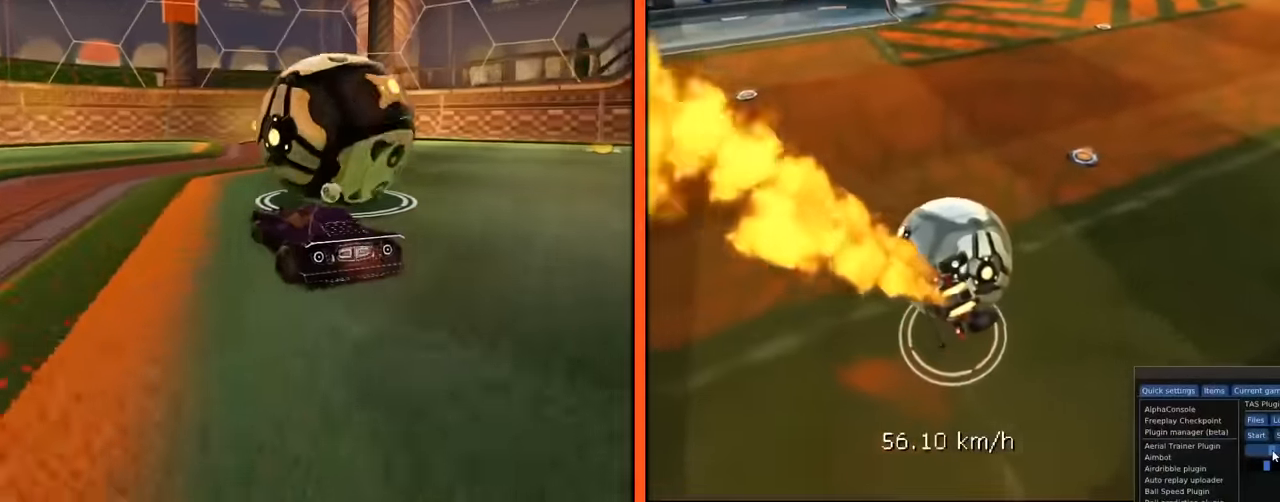
{"buttons": ["A", "B", "R2"], "left_stick": "down-left", "button_events": [[101, "A", "down"]]}
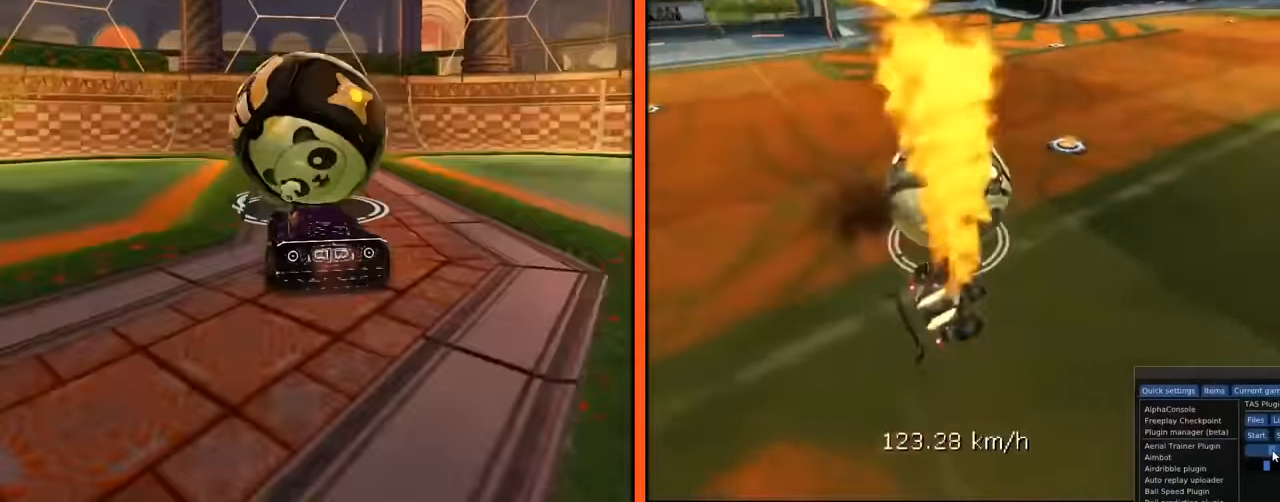
{"buttons": [], "left_stick": "center", "button_events": [[201, "A", "up"], [251, "Y", "down"], [367, "Y", "up"], [384, "B", "up"], [401, "R2", "up"]]}
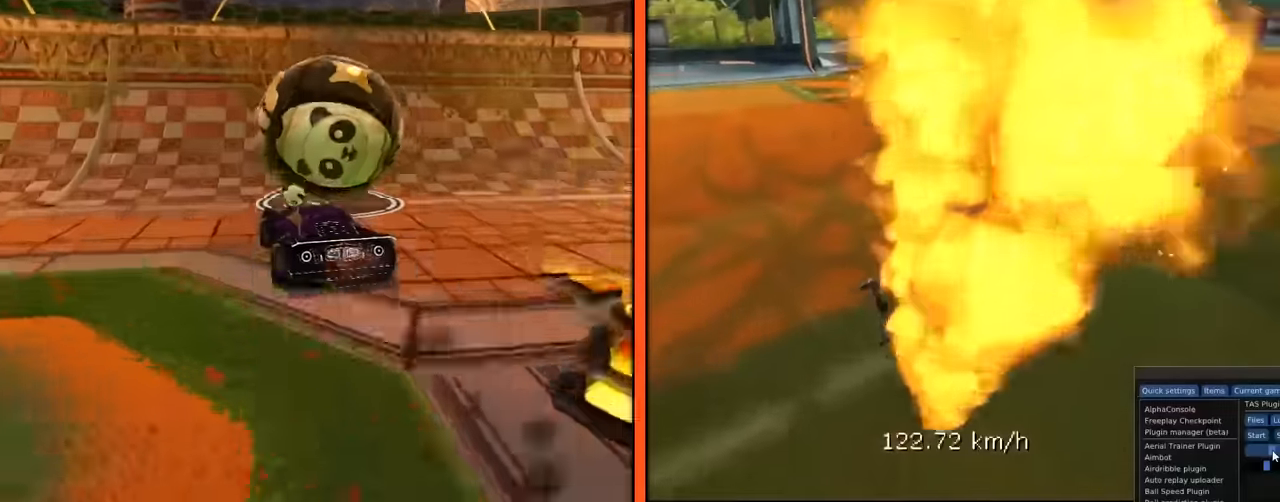
{"buttons": [], "left_stick": "center", "button_events": []}
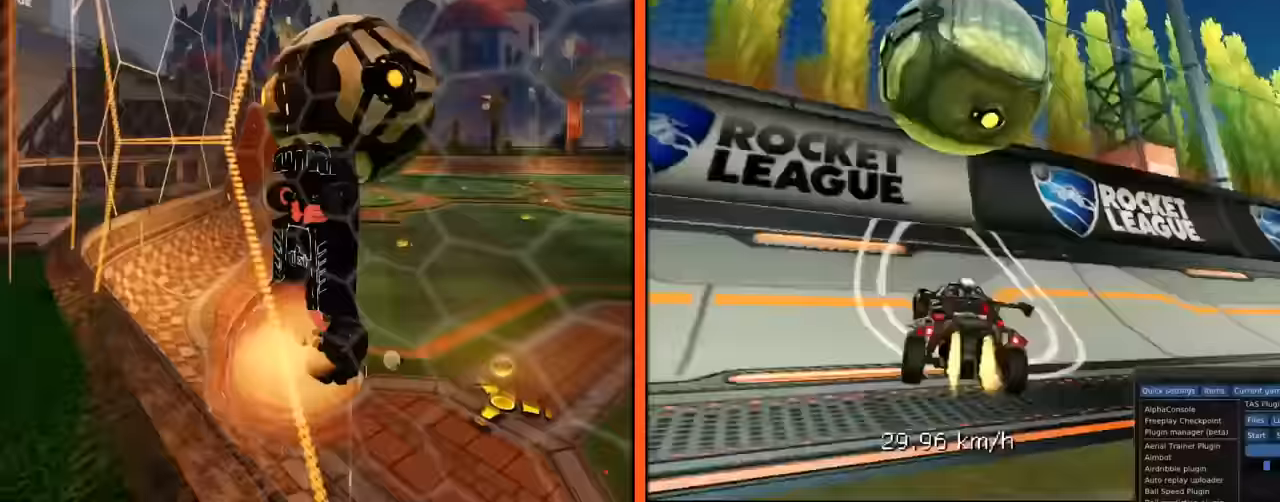
{"buttons": [], "left_stick": "center", "button_events": []}
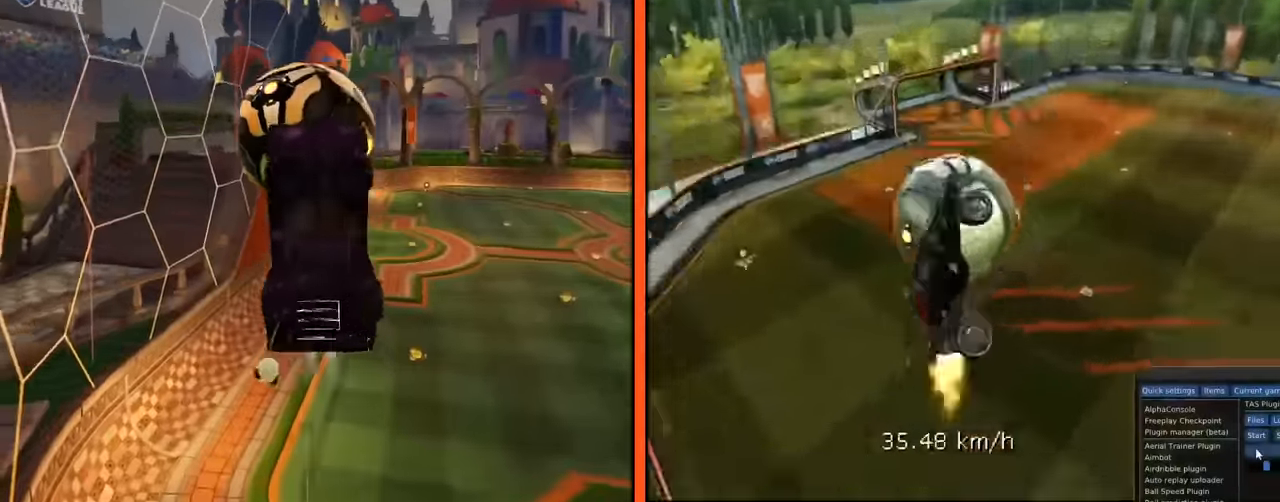
{"buttons": [], "left_stick": "center", "button_events": []}
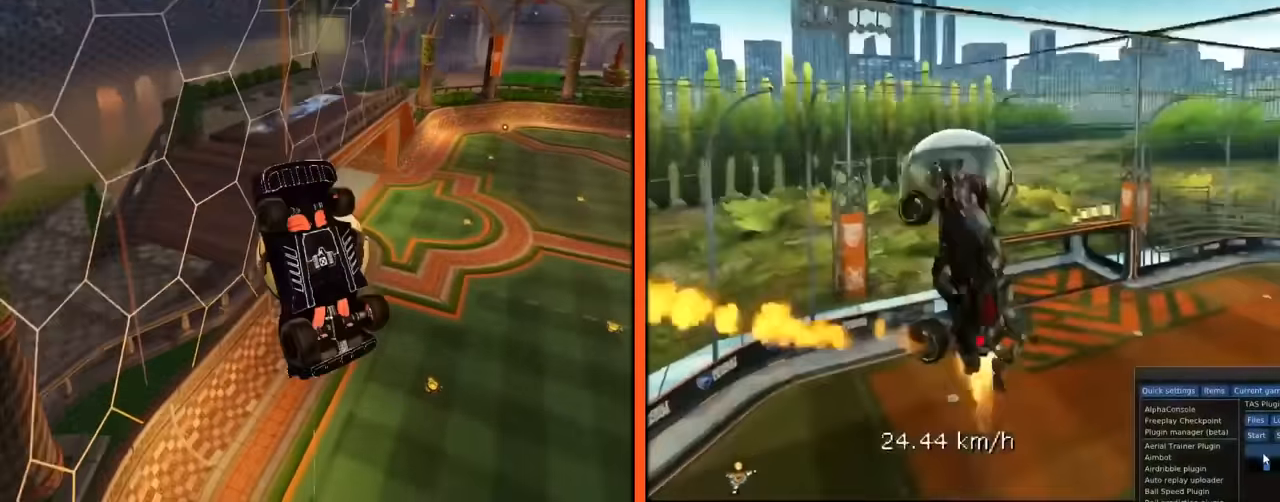
{"buttons": [], "left_stick": "center", "button_events": []}
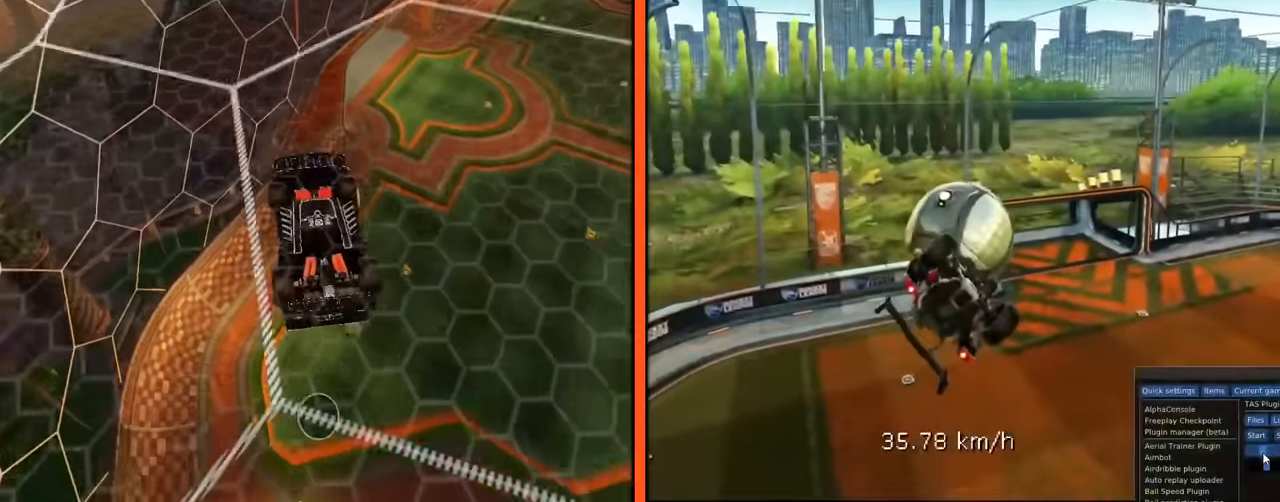
{"buttons": ["L1"], "left_stick": "right", "button_events": [[283, "L1", "down"]]}
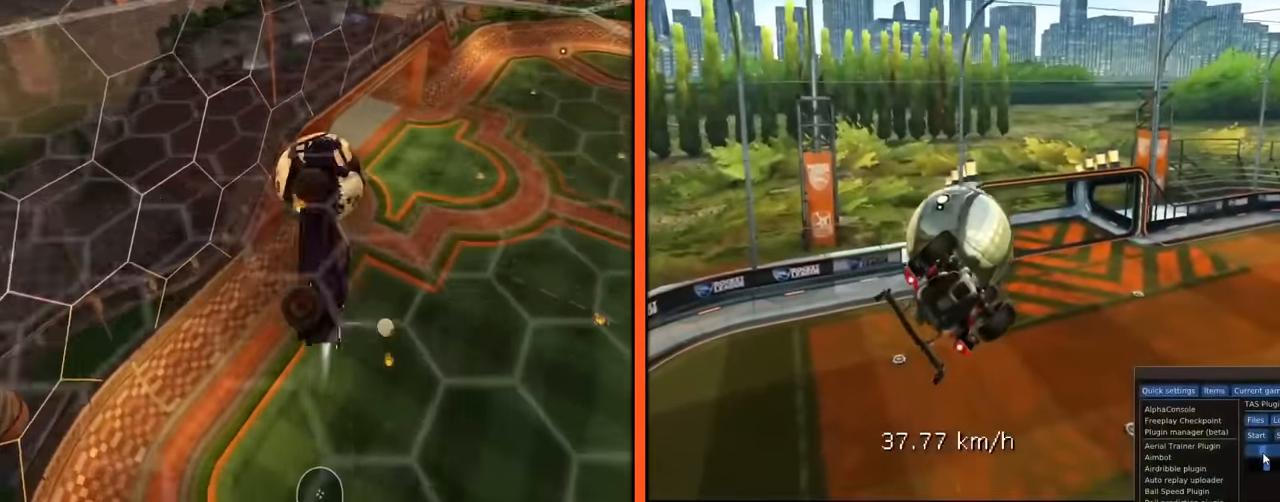
{"buttons": ["B"], "left_stick": "up", "button_events": [[201, "L1", "up"], [251, "B", "down"]]}
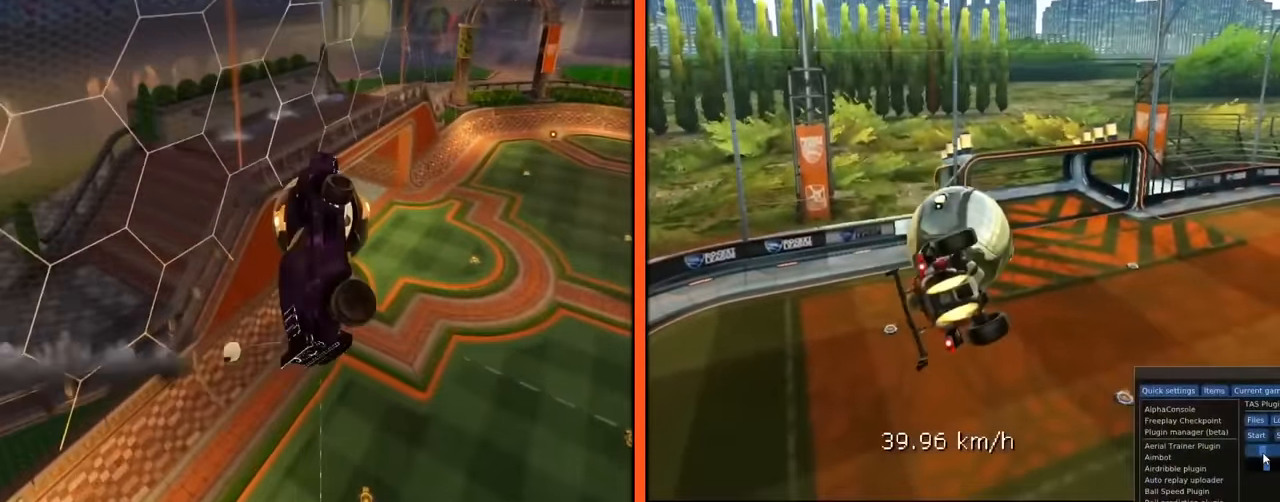
{"buttons": [], "left_stick": "left", "button_events": [[467, "B", "up"]]}
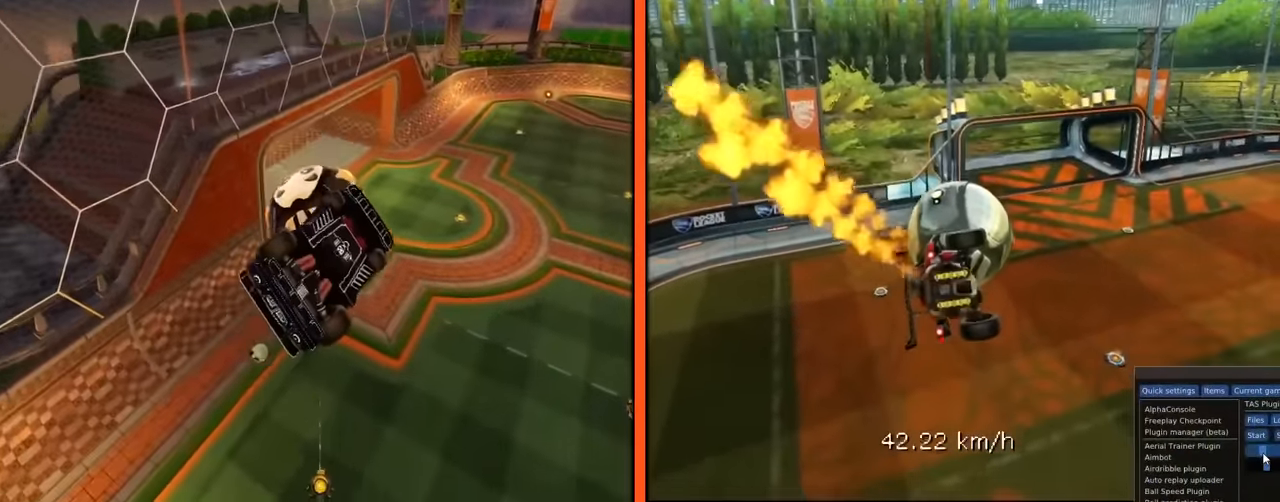
{"buttons": [], "left_stick": "center", "button_events": [[34, "R1", "down"], [184, "R1", "up"], [384, "B", "down"], [484, "B", "up"]]}
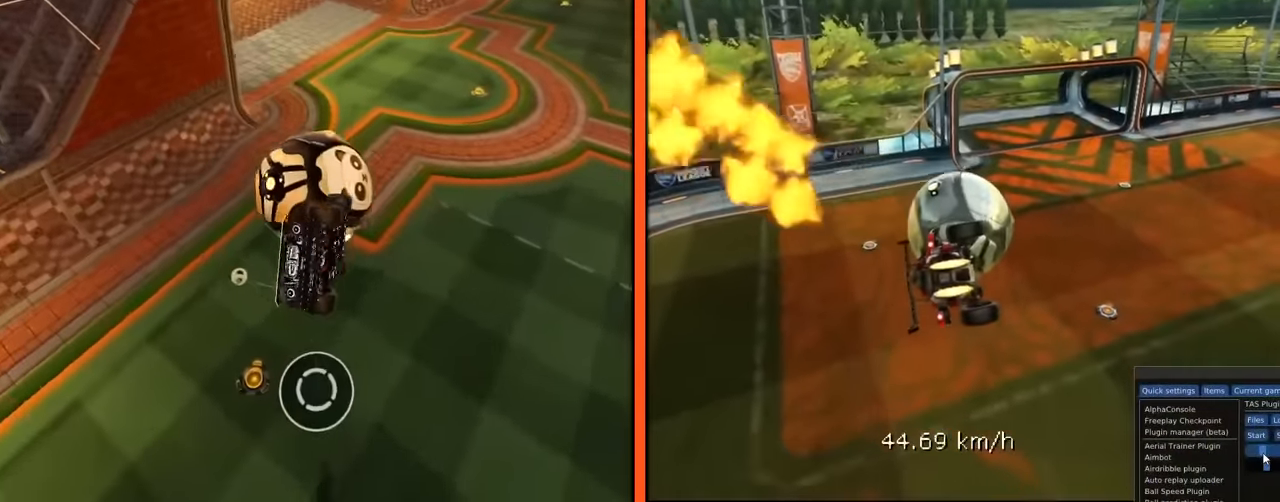
{"buttons": [], "left_stick": "up", "button_events": [[267, "R1", "down"], [333, "R1", "up"]]}
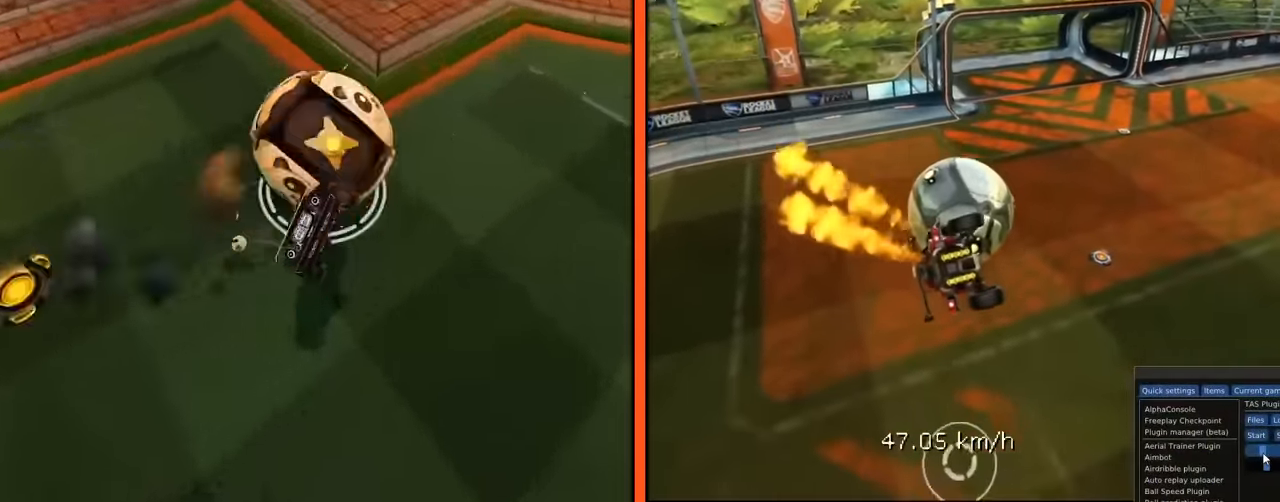
{"buttons": [], "left_stick": "up-left", "button_events": []}
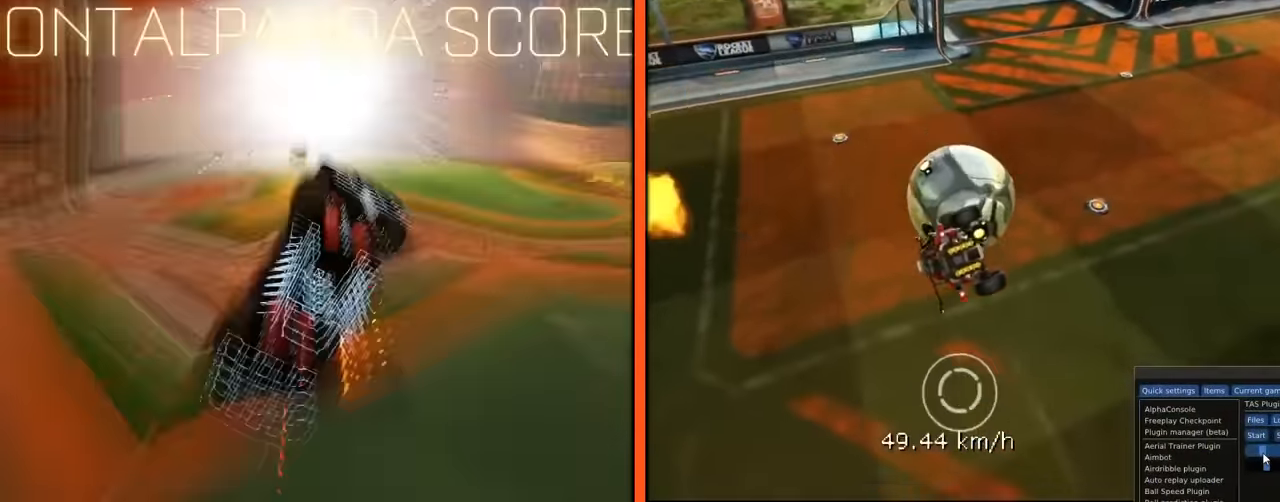
{"buttons": [], "left_stick": "center", "button_events": []}
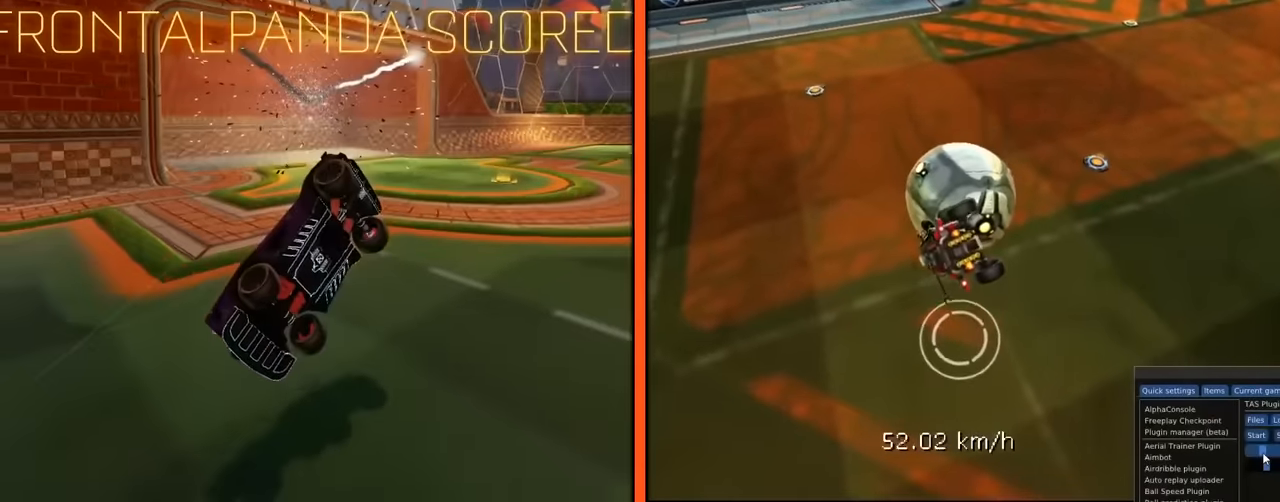
{"buttons": ["B", "R2"], "left_stick": "up", "button_events": [[384, "R2", "down"], [484, "B", "down"]]}
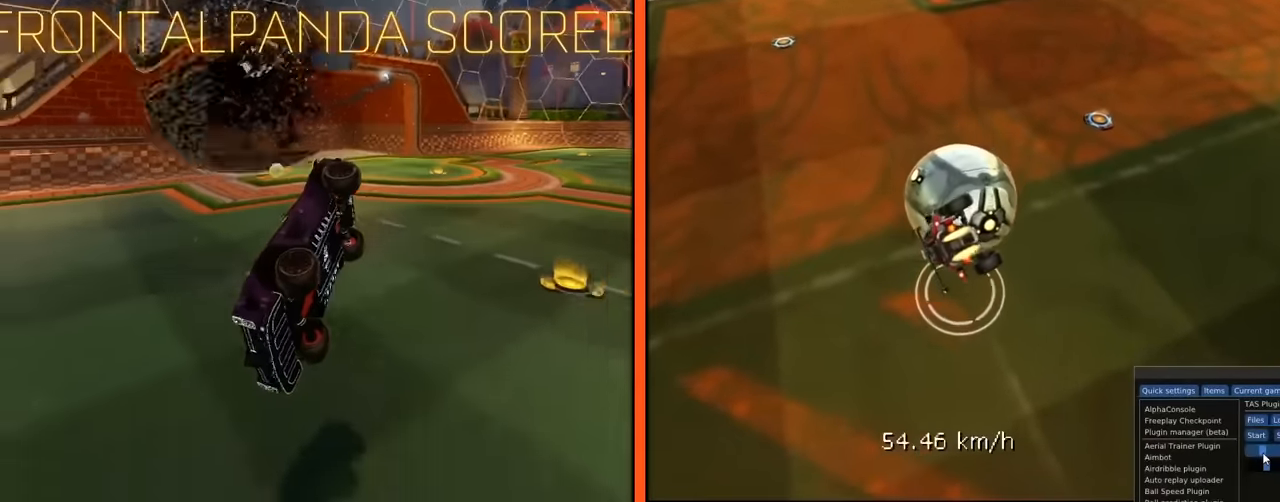
{"buttons": ["B", "R2"], "left_stick": "up", "button_events": []}
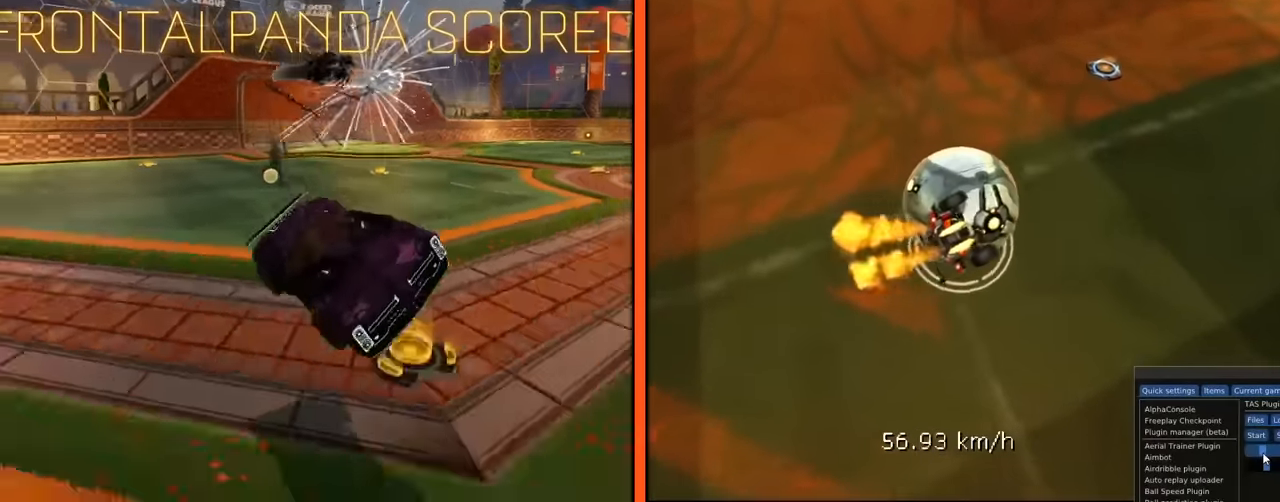
{"buttons": ["A", "B", "R2"], "left_stick": "down", "button_events": [[50, "A", "down"]]}
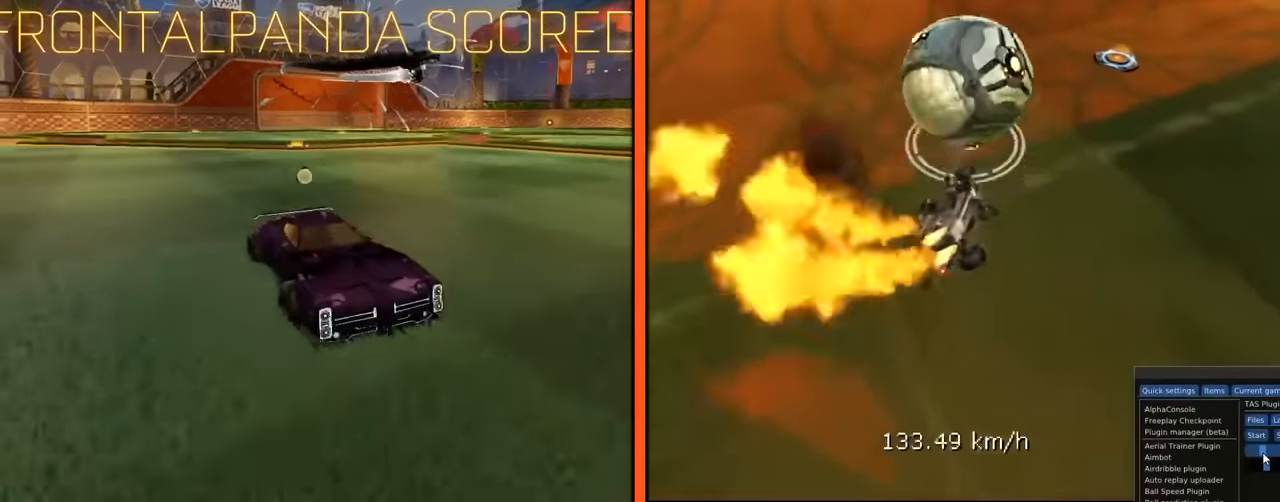
{"buttons": [], "left_stick": "center", "button_events": [[301, "A", "up"], [334, "B", "up"], [351, "R2", "up"]]}